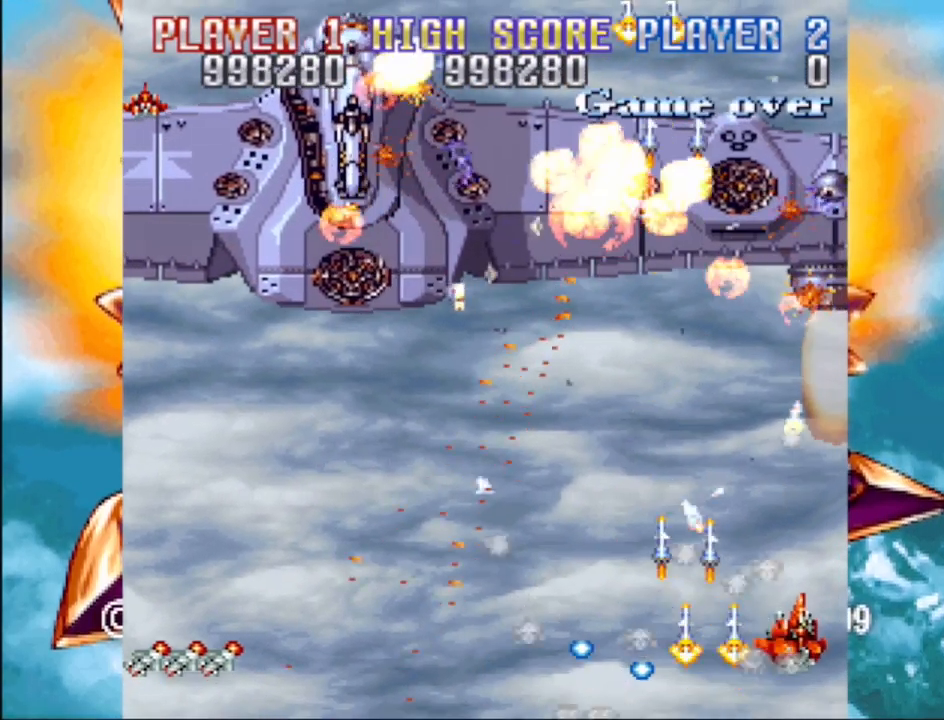
Gameplay with a controller (PlayStation layout); each line is a JSON object with the inputs held at the frame after it. "events" lists button and stick changes between this image and that frame as [ms after this image, input, new state], when the widget could be followed in between. Not read: L3 R3 left_stick right_stick.
{"buttons": ["SQUARE", "DPAD_UP", "DPAD_LEFT"], "events": [[50, "CROSS", "down"], [67, "SQUARE", "up"], [100, "DPAD_LEFT", "down"], [150, "SQUARE", "down"], [200, "CROSS", "up"], [300, "CROSS", "down"], [317, "SQUARE", "up"], [383, "DPAD_LEFT", "up"], [400, "SQUARE", "down"], [417, "DPAD_RIGHT", "down"], [433, "DPAD_RIGHT", "up"], [450, "DPAD_LEFT", "down"], [467, "CROSS", "up"]]}
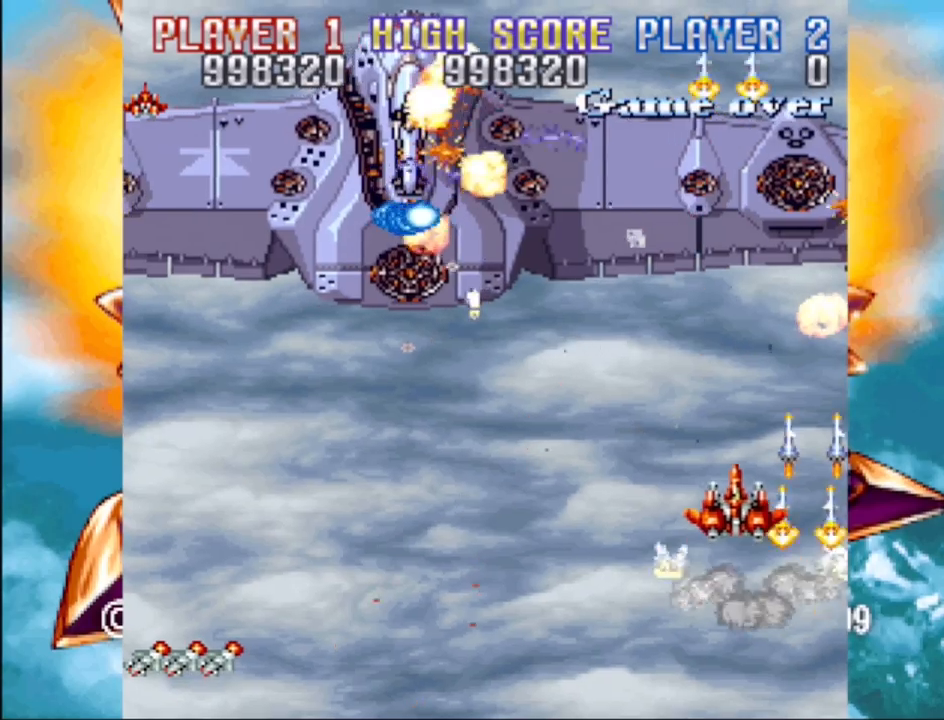
{"buttons": ["SQUARE", "DPAD_DOWN", "DPAD_RIGHT"]}
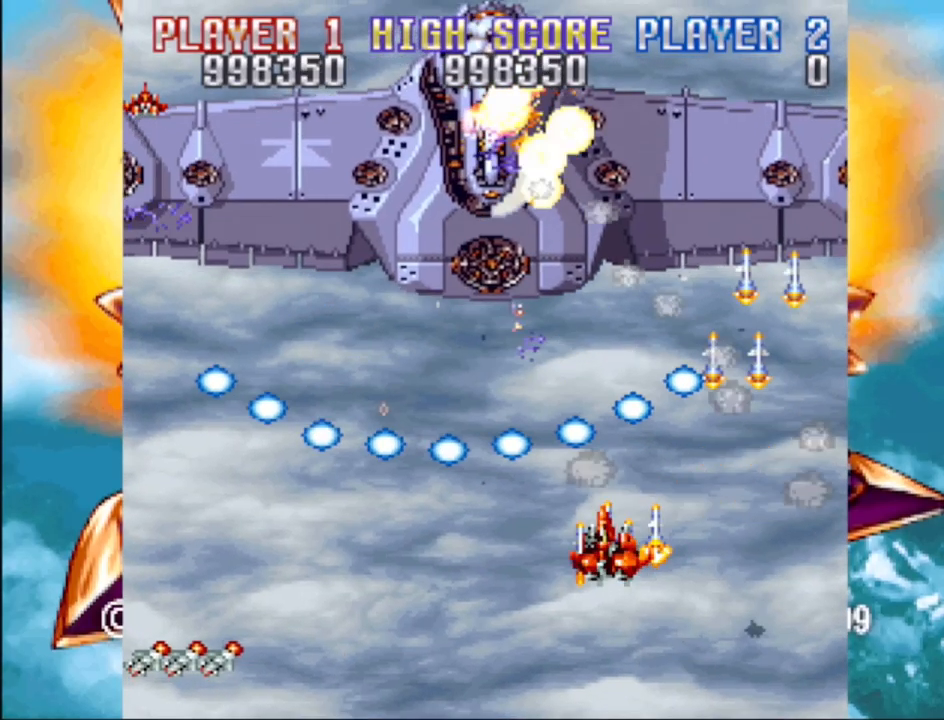
{"buttons": ["CROSS", "SQUARE", "DPAD_DOWN", "DPAD_RIGHT"], "events": [[67, "DPAD_RIGHT", "up"], [100, "DPAD_LEFT", "down"], [167, "DPAD_LEFT", "up"], [200, "DPAD_LEFT", "down"], [217, "DPAD_LEFT", "up"], [250, "DPAD_LEFT", "down"], [367, "DPAD_LEFT", "up"], [383, "DPAD_RIGHT", "down"], [417, "CROSS", "down"]]}
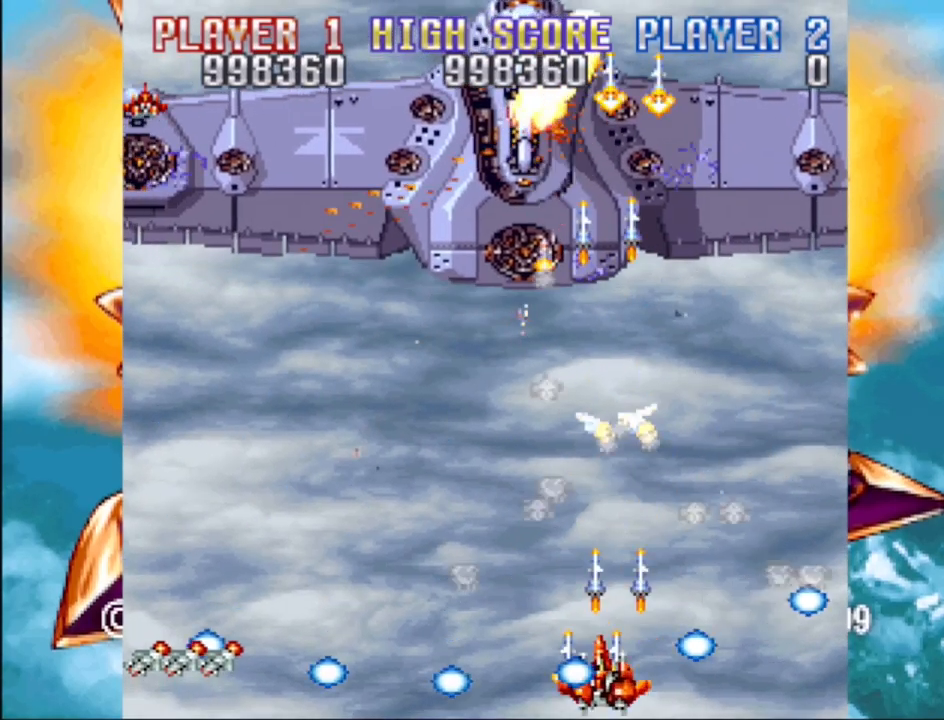
{"buttons": ["CROSS", "SQUARE", "DPAD_UP", "DPAD_LEFT"]}
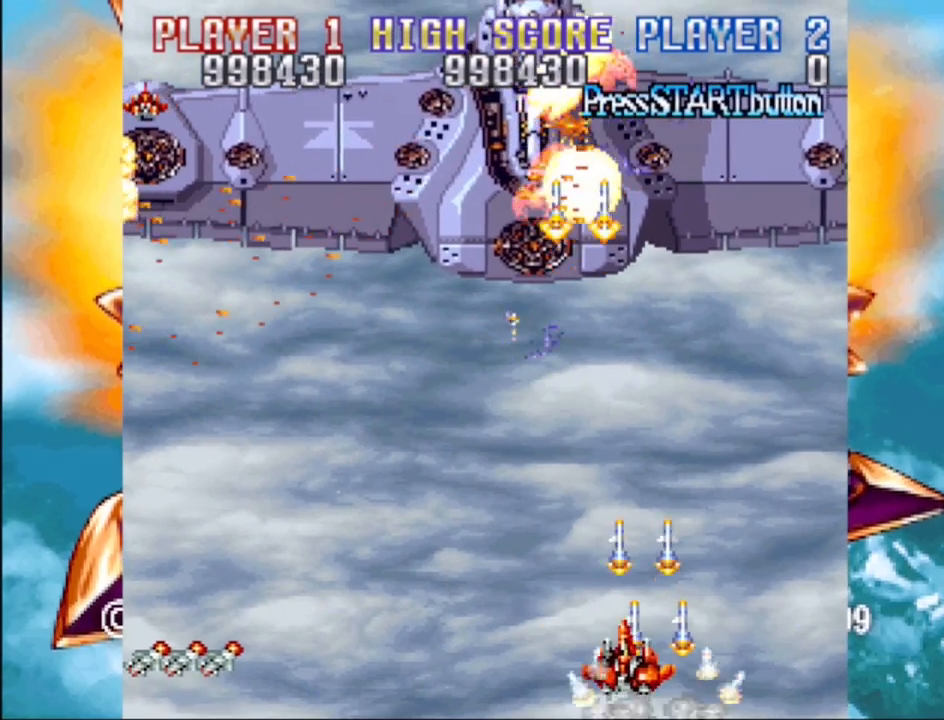
{"buttons": [], "events": [[17, "SQUARE", "up"], [100, "SQUARE", "down"], [133, "DPAD_LEFT", "up"], [150, "CROSS", "up"], [150, "DPAD_RIGHT", "down"], [267, "DPAD_RIGHT", "up"], [283, "DPAD_LEFT", "down"], [317, "CROSS", "down"], [367, "SQUARE", "up"], [433, "DPAD_UP", "up"], [450, "DPAD_LEFT", "up"], [483, "CROSS", "up"]]}
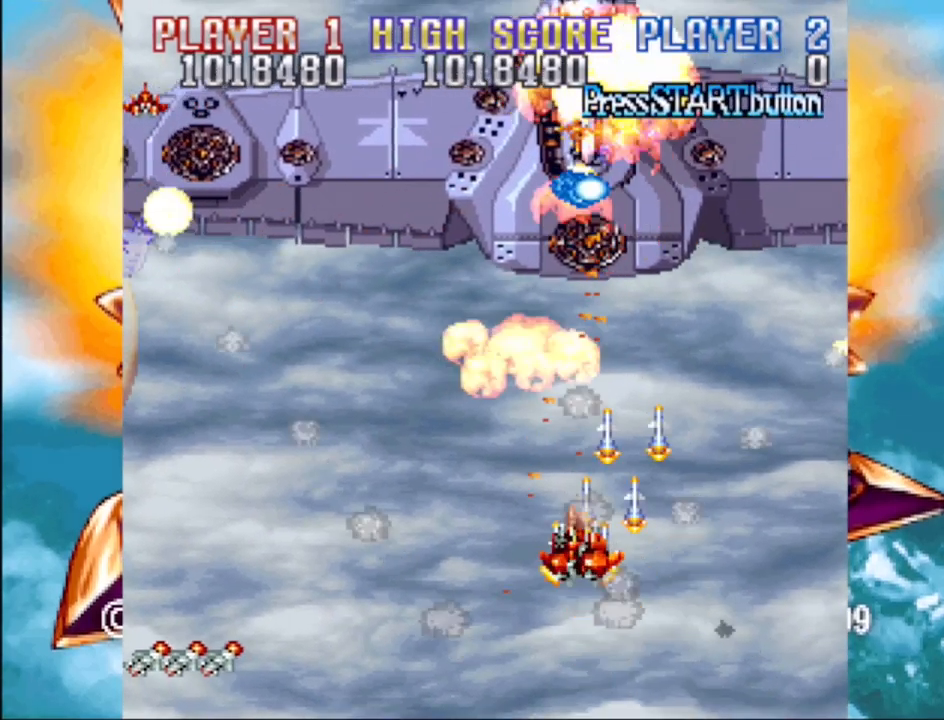
{"buttons": ["CROSS", "DPAD_DOWN", "DPAD_LEFT"], "events": [[67, "CROSS", "down"], [133, "CROSS", "up"], [200, "CROSS", "down"], [200, "DPAD_LEFT", "down"], [283, "CROSS", "up"], [283, "DPAD_DOWN", "down"], [350, "CROSS", "down"], [350, "DPAD_DOWN", "up"], [350, "DPAD_LEFT", "up"], [383, "DPAD_DOWN", "down"], [417, "CROSS", "up"], [450, "DPAD_LEFT", "down"], [483, "CROSS", "down"]]}
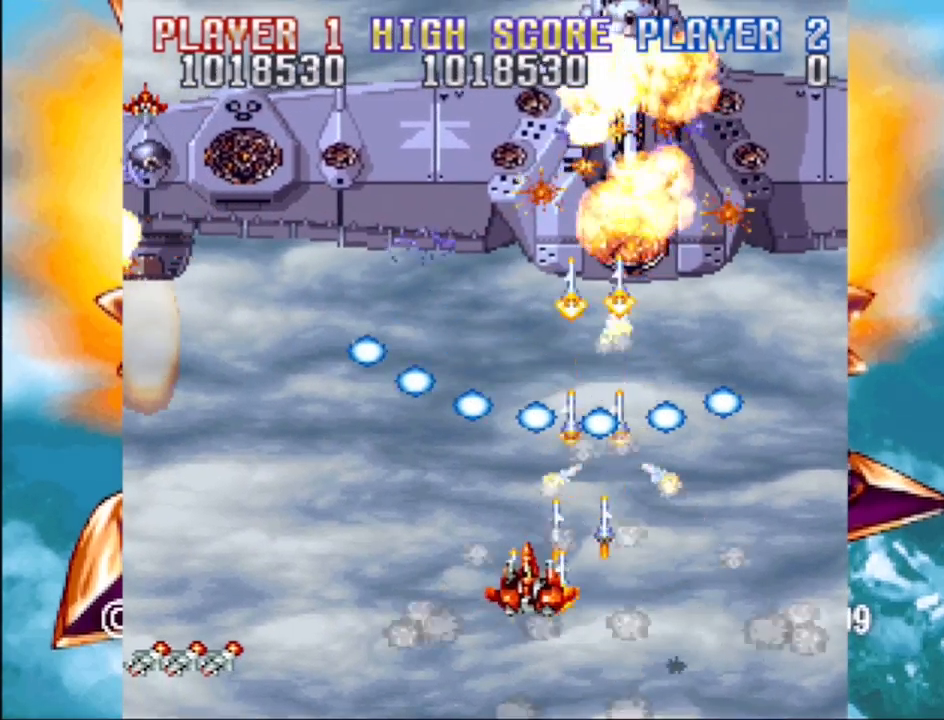
{"buttons": ["CROSS"], "events": [[17, "DPAD_LEFT", "up"], [67, "CROSS", "up"], [67, "DPAD_RIGHT", "down"], [133, "CROSS", "down"], [167, "DPAD_RIGHT", "up"], [217, "CROSS", "up"], [283, "CROSS", "down"], [283, "DPAD_DOWN", "up"], [367, "CROSS", "up"], [433, "CROSS", "down"]]}
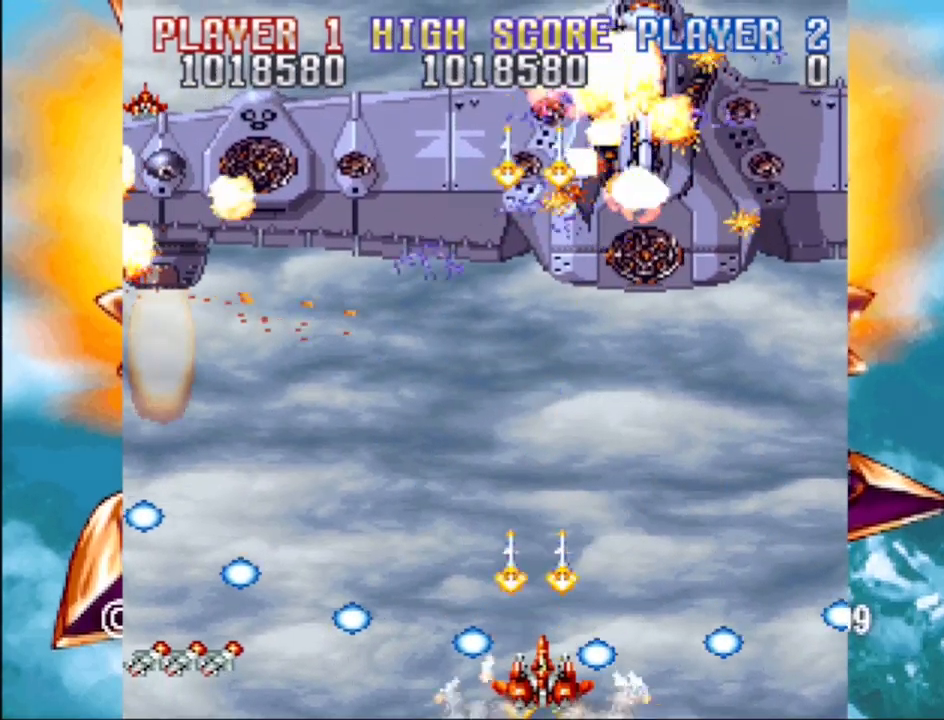
{"buttons": ["CROSS", "DPAD_DOWN", "DPAD_LEFT"]}
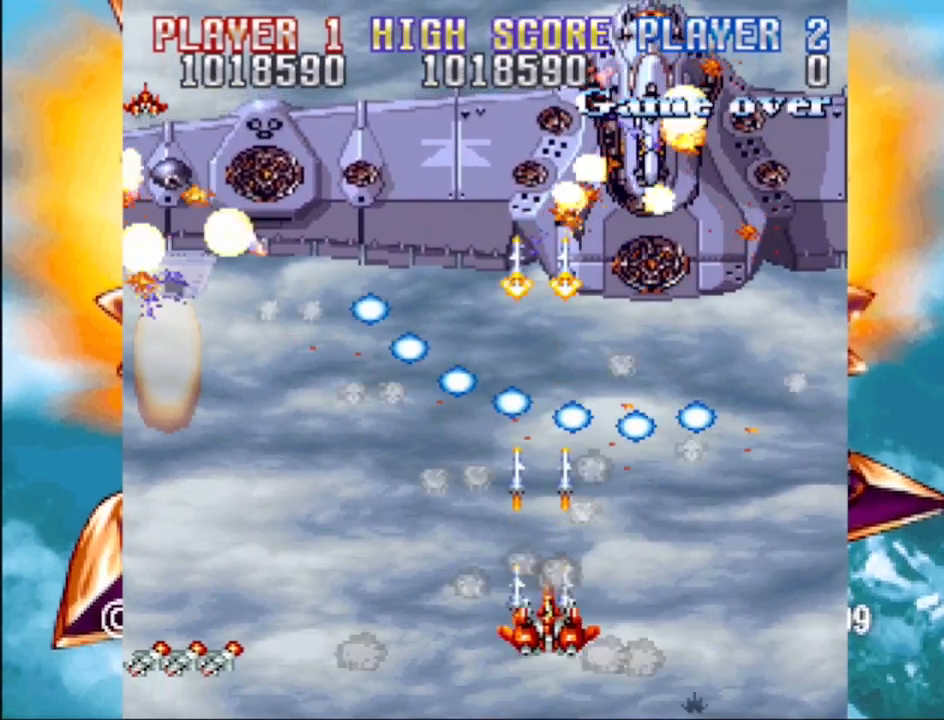
{"buttons": ["SQUARE"], "events": [[17, "SQUARE", "down"], [50, "CROSS", "up"], [50, "DPAD_LEFT", "up"], [67, "DPAD_RIGHT", "down"], [133, "SQUARE", "up"], [150, "DPAD_RIGHT", "up"], [200, "DPAD_LEFT", "down"], [200, "SQUARE", "down"], [217, "CROSS", "down"], [217, "DPAD_DOWN", "up"], [283, "CROSS", "up"], [283, "DPAD_LEFT", "up"], [333, "DPAD_RIGHT", "down"], [350, "SQUARE", "up"], [367, "DPAD_DOWN", "down"], [433, "DPAD_DOWN", "up"], [433, "DPAD_RIGHT", "up"], [433, "SQUARE", "down"]]}
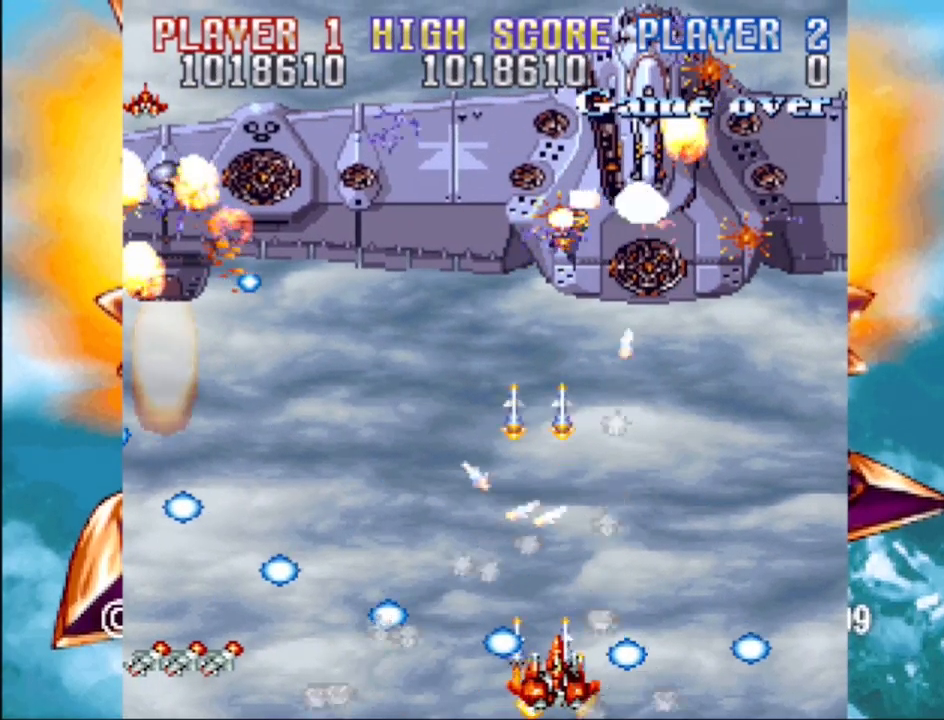
{"buttons": ["DPAD_UP", "DPAD_RIGHT"], "events": [[50, "SQUARE", "up"], [150, "CROSS", "down"], [150, "SQUARE", "down"], [250, "SQUARE", "up"], [267, "CROSS", "up"], [333, "CROSS", "down"], [350, "DPAD_UP", "down"], [350, "SQUARE", "down"], [383, "DPAD_RIGHT", "down"], [417, "CROSS", "up"], [417, "SQUARE", "up"]]}
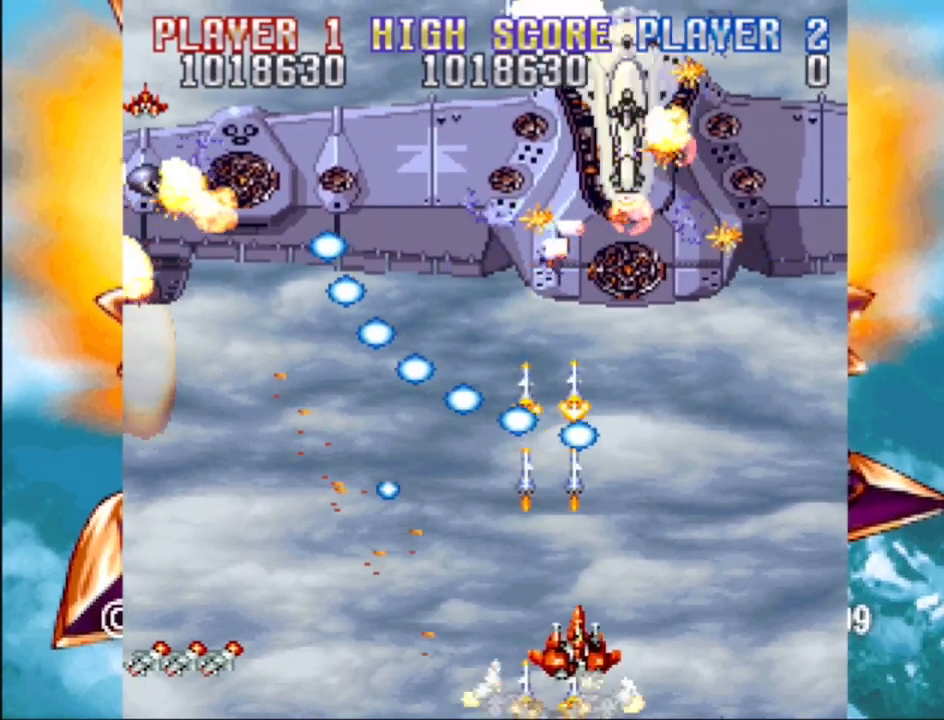
{"buttons": ["SQUARE", "DPAD_UP", "DPAD_LEFT"], "events": [[17, "CROSS", "down"], [83, "DPAD_UP", "up"], [117, "CROSS", "up"], [183, "CROSS", "down"], [267, "DPAD_RIGHT", "up"], [300, "CROSS", "up"], [300, "DPAD_UP", "down"], [333, "DPAD_LEFT", "down"], [350, "CROSS", "down"], [467, "SQUARE", "down"], [483, "CROSS", "up"]]}
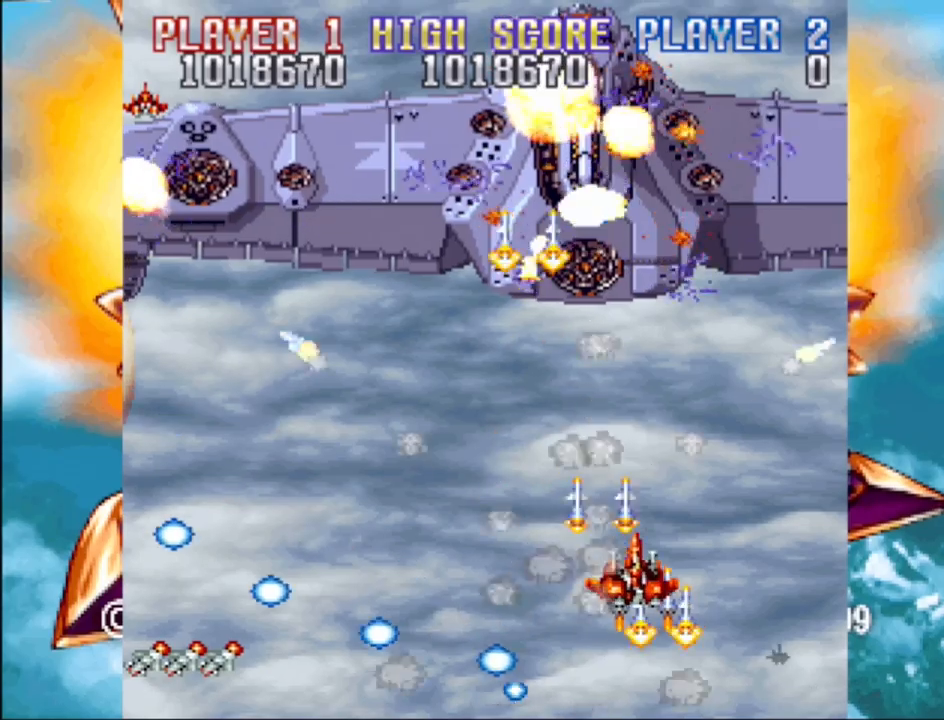
{"buttons": ["SQUARE", "DPAD_DOWN", "DPAD_LEFT"]}
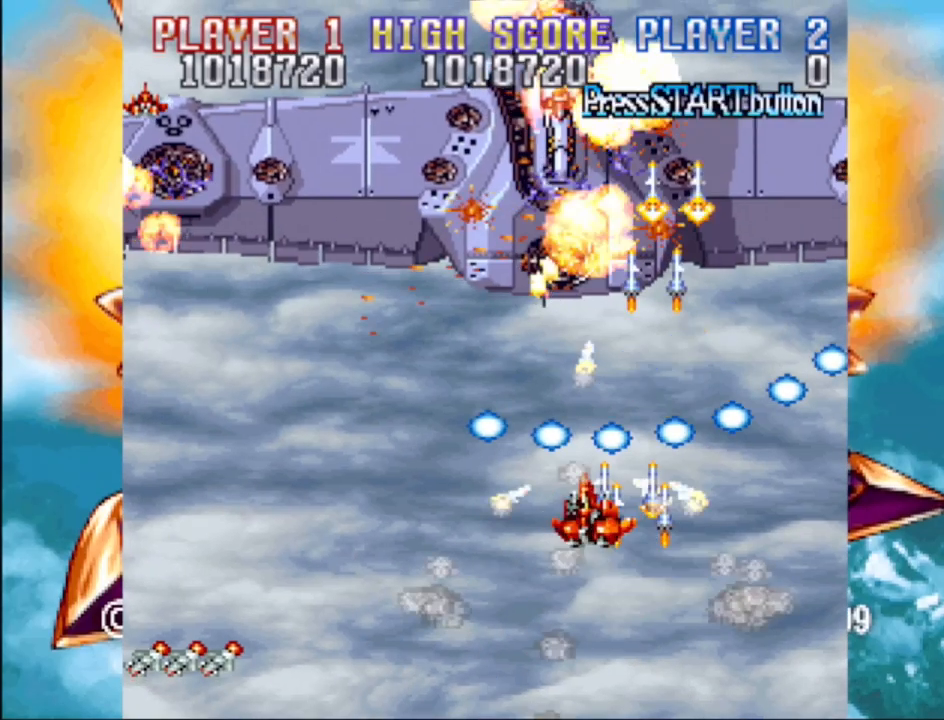
{"buttons": ["CROSS", "SQUARE"], "events": [[67, "CROSS", "down"], [100, "DPAD_LEFT", "up"], [117, "DPAD_RIGHT", "down"], [167, "SQUARE", "up"], [217, "CROSS", "up"], [217, "DPAD_RIGHT", "up"], [233, "DPAD_LEFT", "down"], [250, "SQUARE", "down"], [283, "DPAD_LEFT", "up"], [300, "DPAD_RIGHT", "down"], [417, "DPAD_RIGHT", "up"], [417, "SQUARE", "up"], [433, "DPAD_DOWN", "up"], [483, "CROSS", "down"], [483, "SQUARE", "down"]]}
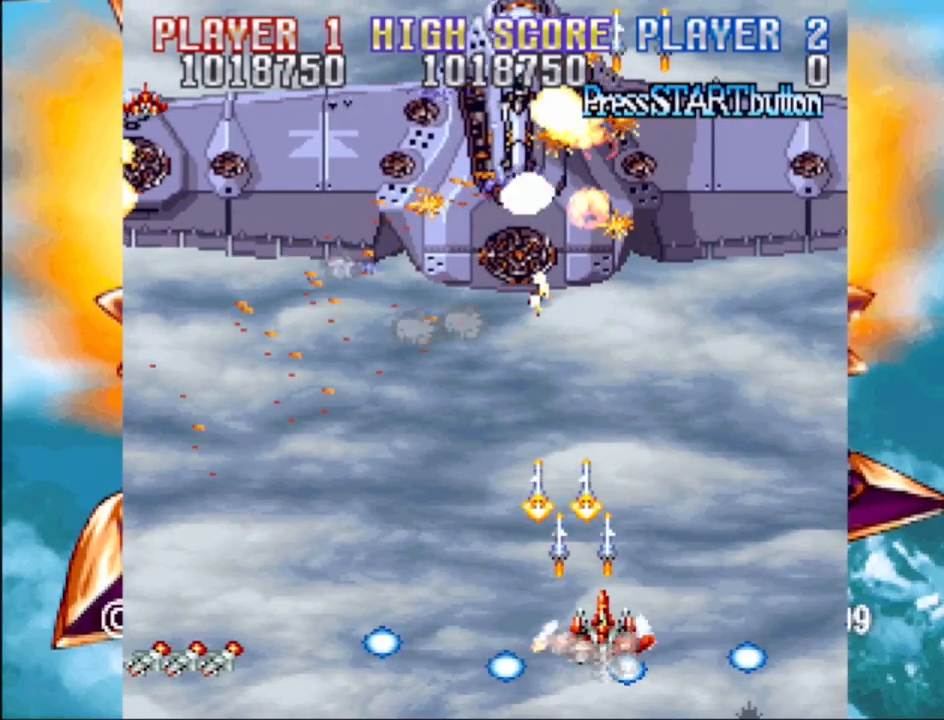
{"buttons": ["CROSS", "DPAD_LEFT"], "events": [[100, "SQUARE", "up"], [117, "CROSS", "up"], [117, "DPAD_LEFT", "down"], [167, "CROSS", "down"], [167, "DPAD_DOWN", "down"], [167, "SQUARE", "down"], [250, "SQUARE", "up"], [267, "DPAD_DOWN", "up"], [300, "DPAD_UP", "down"], [317, "CROSS", "up"], [317, "SQUARE", "down"], [467, "CROSS", "down"], [467, "SQUARE", "up"], [483, "DPAD_UP", "up"]]}
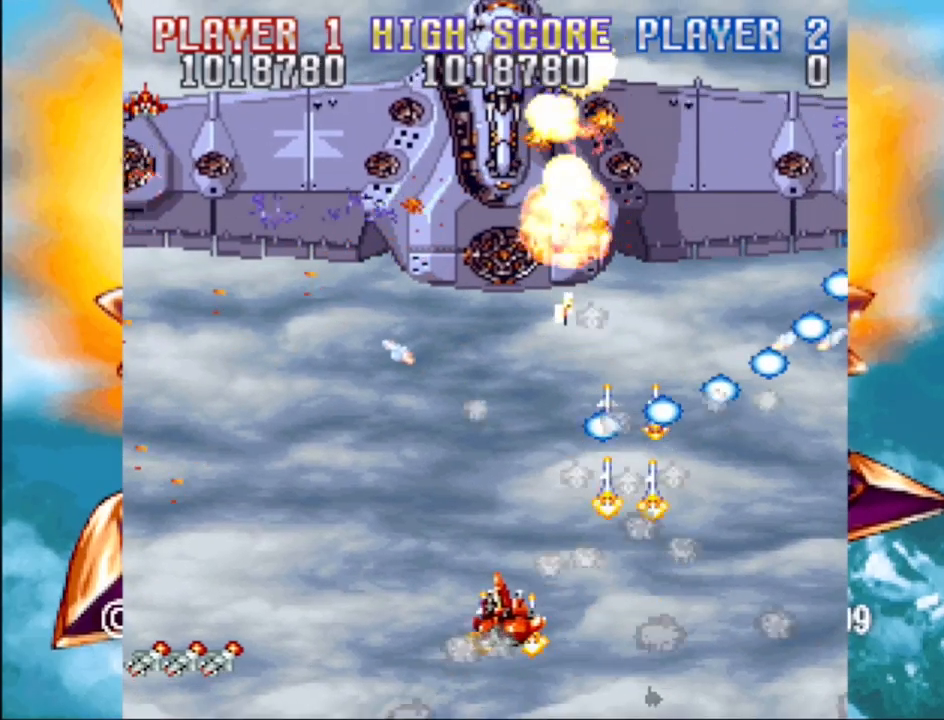
{"buttons": ["CROSS", "DPAD_UP"], "events": [[50, "SQUARE", "down"], [100, "DPAD_UP", "down"], [117, "CROSS", "up"], [117, "DPAD_LEFT", "up"], [117, "DPAD_RIGHT", "down"], [183, "CROSS", "down"], [200, "SQUARE", "up"], [233, "DPAD_RIGHT", "up"], [283, "DPAD_LEFT", "down"], [300, "SQUARE", "down"], [317, "DPAD_LEFT", "up"], [350, "CROSS", "up"], [433, "CROSS", "down"], [500, "SQUARE", "up"]]}
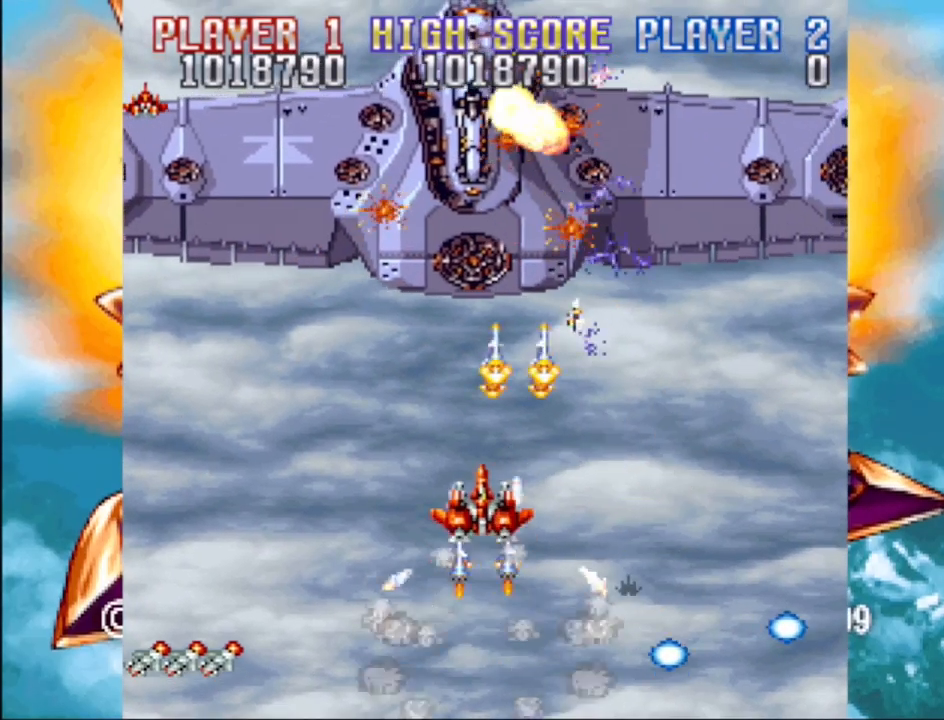
{"buttons": ["CROSS", "DPAD_DOWN", "DPAD_LEFT"], "events": [[17, "SQUARE", "down"], [67, "CROSS", "up"], [183, "CROSS", "down"], [200, "DPAD_LEFT", "down"], [200, "DPAD_UP", "up"], [217, "SQUARE", "up"], [233, "DPAD_DOWN", "down"], [283, "SQUARE", "down"], [333, "CROSS", "up"], [433, "CROSS", "down"], [450, "DPAD_LEFT", "up"], [467, "SQUARE", "up"], [500, "DPAD_LEFT", "down"]]}
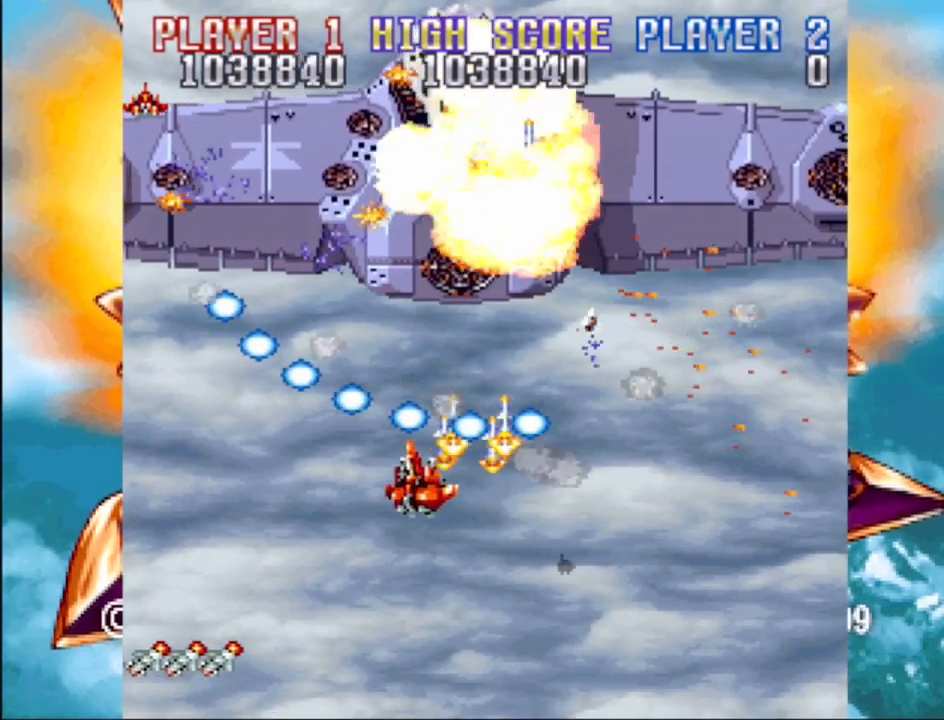
{"buttons": ["CROSS", "SQUARE", "DPAD_DOWN", "DPAD_RIGHT"], "events": [[50, "SQUARE", "down"], [83, "CROSS", "up"], [100, "DPAD_LEFT", "up"], [117, "DPAD_RIGHT", "down"], [167, "DPAD_RIGHT", "up"], [183, "DPAD_LEFT", "down"], [300, "DPAD_LEFT", "up"], [317, "DPAD_RIGHT", "down"], [317, "SQUARE", "up"], [367, "CROSS", "down"], [367, "SQUARE", "down"]]}
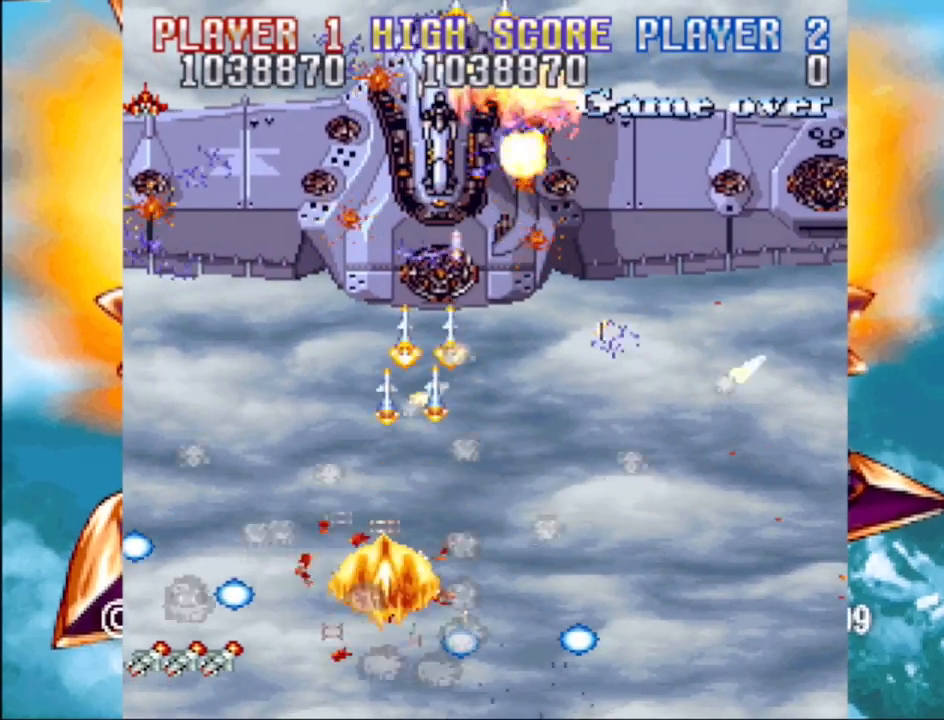
{"buttons": []}
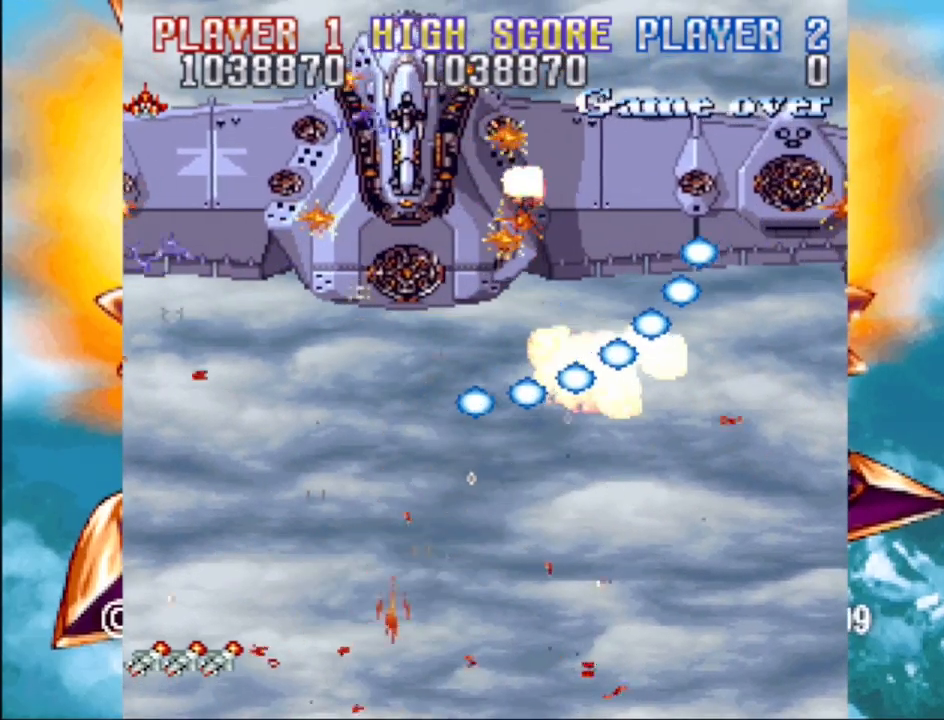
{"buttons": [], "events": []}
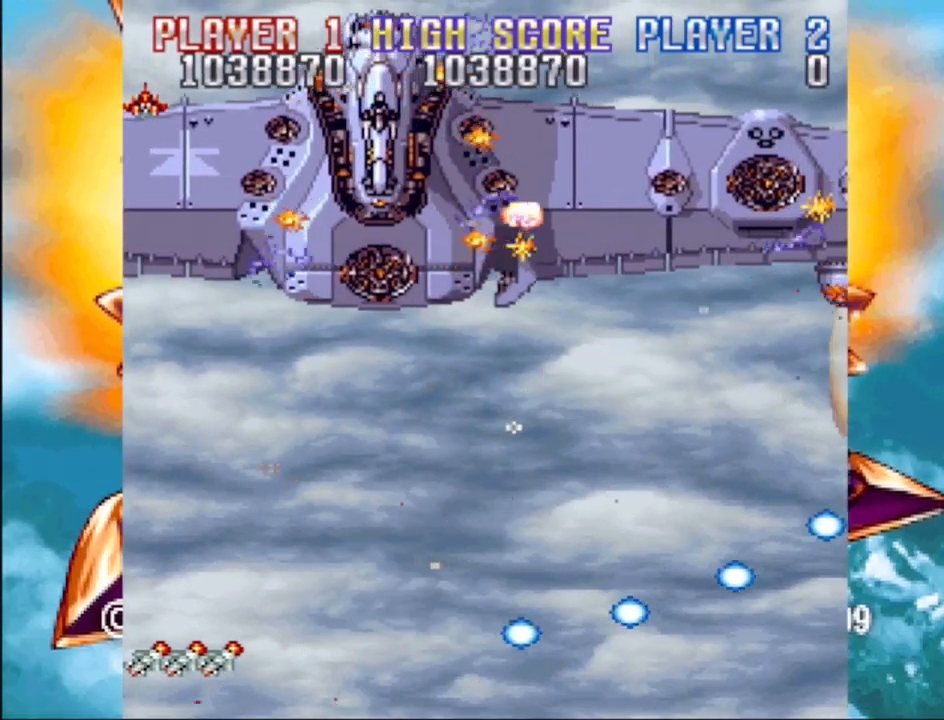
{"buttons": ["DPAD_LEFT"], "events": [[500, "DPAD_LEFT", "down"]]}
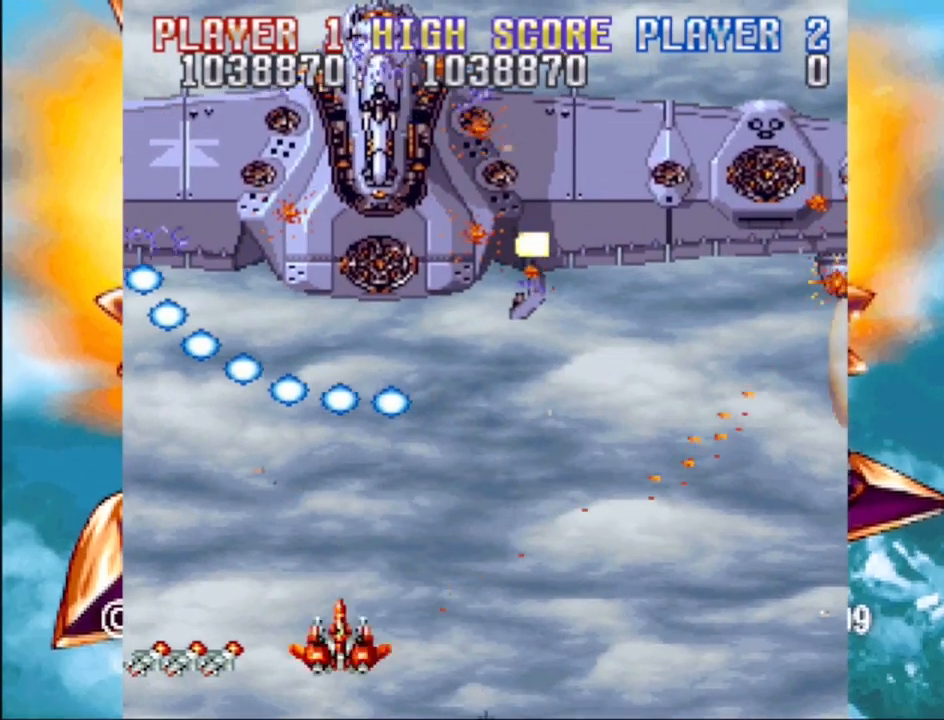
{"buttons": ["CROSS", "DPAD_DOWN", "DPAD_RIGHT"], "events": [[233, "DPAD_LEFT", "up"], [250, "DPAD_RIGHT", "down"], [283, "DPAD_UP", "down"], [317, "DPAD_UP", "up"], [350, "DPAD_DOWN", "down"], [417, "CROSS", "down"]]}
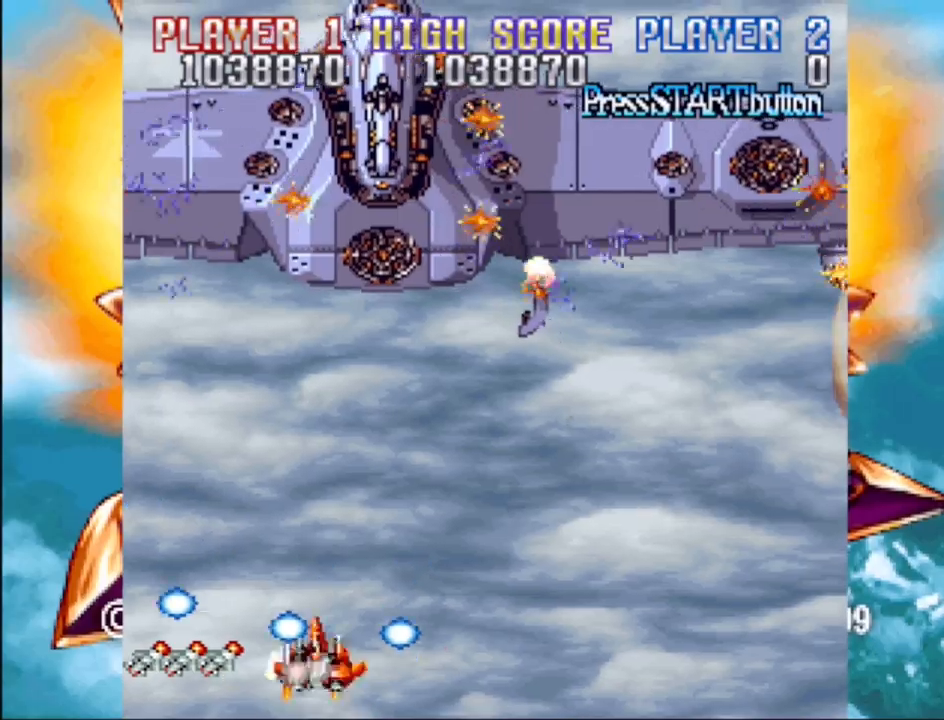
{"buttons": ["DPAD_RIGHT"]}
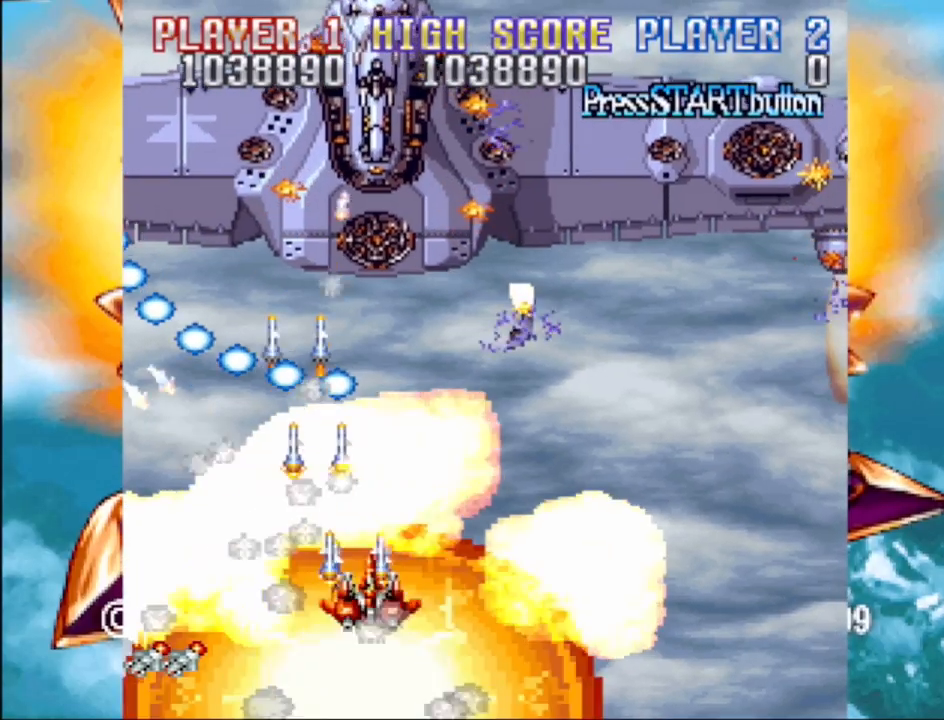
{"buttons": ["CROSS", "SQUARE", "DPAD_UP"], "events": [[17, "DPAD_DOWN", "down"], [100, "CROSS", "down"], [100, "SQUARE", "down"], [150, "CROSS", "up"], [233, "DPAD_DOWN", "up"], [233, "SQUARE", "up"], [300, "DPAD_UP", "down"], [317, "CROSS", "down"], [317, "DPAD_RIGHT", "up"], [317, "SQUARE", "down"], [433, "CROSS", "up"], [433, "SQUARE", "up"], [483, "CROSS", "down"], [500, "SQUARE", "down"]]}
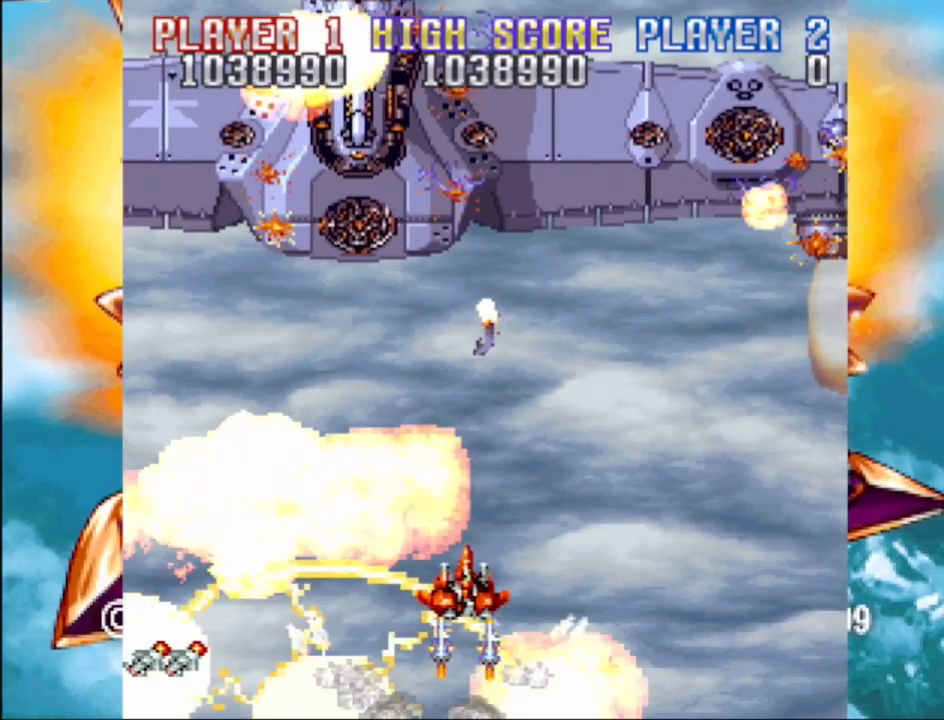
{"buttons": [], "events": [[33, "DPAD_RIGHT", "down"], [67, "DPAD_RIGHT", "up"], [100, "CROSS", "up"], [100, "DPAD_LEFT", "down"], [117, "DPAD_UP", "up"], [117, "SQUARE", "up"], [183, "CROSS", "down"], [283, "CROSS", "up"], [317, "DPAD_UP", "down"], [350, "CROSS", "down"], [383, "DPAD_LEFT", "up"], [417, "CROSS", "up"], [450, "DPAD_UP", "up"]]}
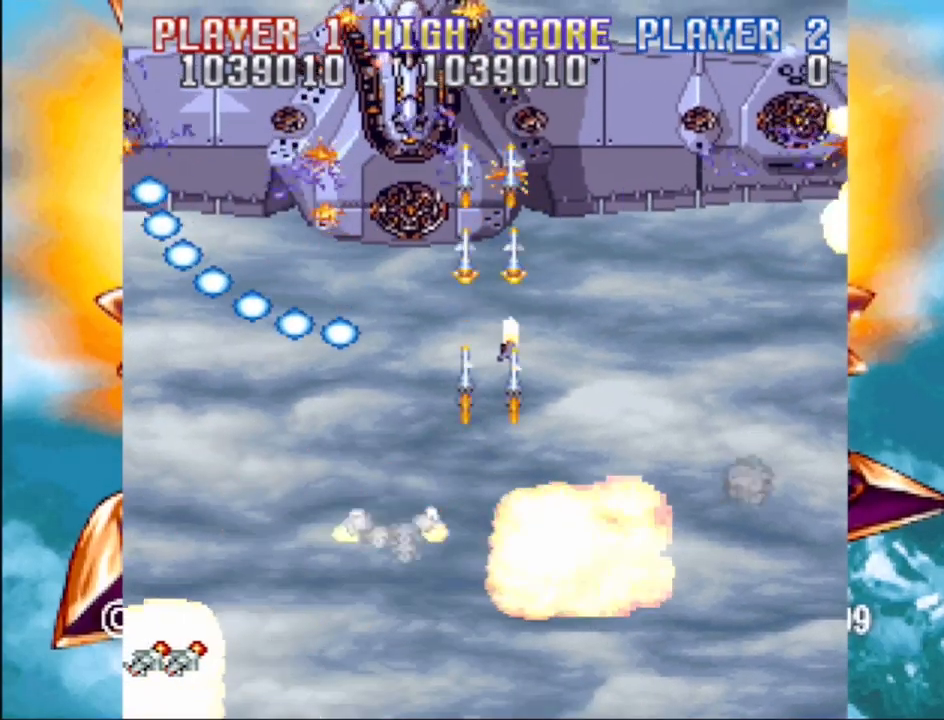
{"buttons": ["DPAD_RIGHT"], "events": [[17, "CROSS", "down"], [83, "DPAD_DOWN", "down"], [83, "DPAD_RIGHT", "down"], [117, "CROSS", "up"], [150, "DPAD_RIGHT", "up"], [183, "CROSS", "down"], [217, "DPAD_DOWN", "up"], [300, "CROSS", "up"], [350, "CROSS", "down"], [467, "CROSS", "up"], [500, "DPAD_RIGHT", "down"]]}
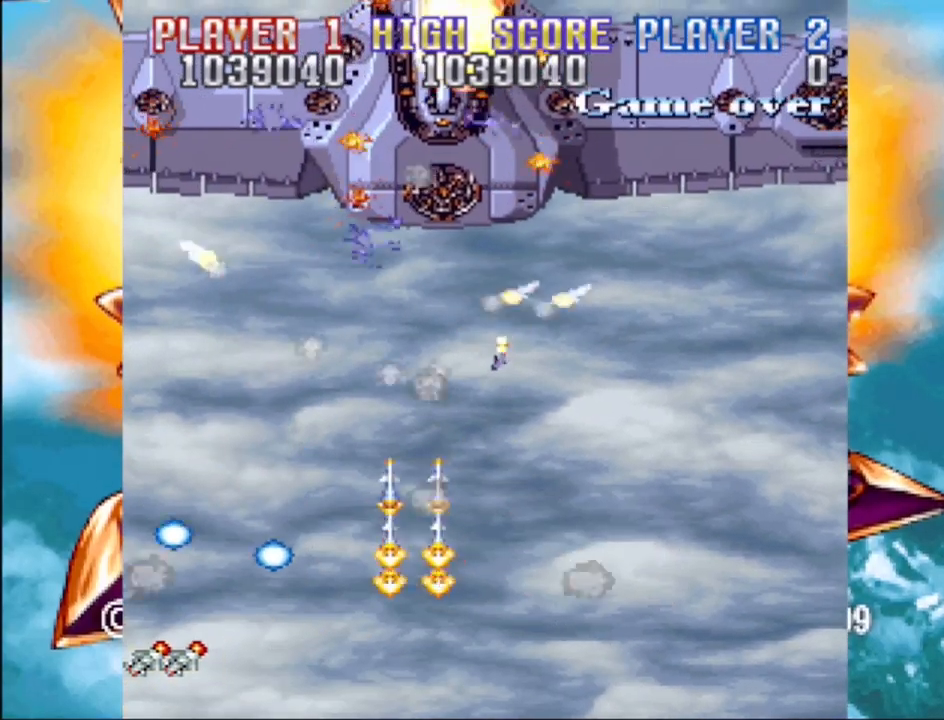
{"buttons": ["CROSS", "DPAD_DOWN", "DPAD_RIGHT"], "events": [[33, "CROSS", "down"], [50, "DPAD_UP", "down"], [67, "SQUARE", "down"], [117, "CROSS", "up"], [183, "DPAD_RIGHT", "up"], [200, "CROSS", "down"], [200, "DPAD_RIGHT", "down"], [233, "SQUARE", "up"], [300, "SQUARE", "down"], [350, "CROSS", "up"], [433, "CROSS", "down"], [450, "DPAD_UP", "up"], [483, "SQUARE", "up"], [500, "DPAD_DOWN", "down"]]}
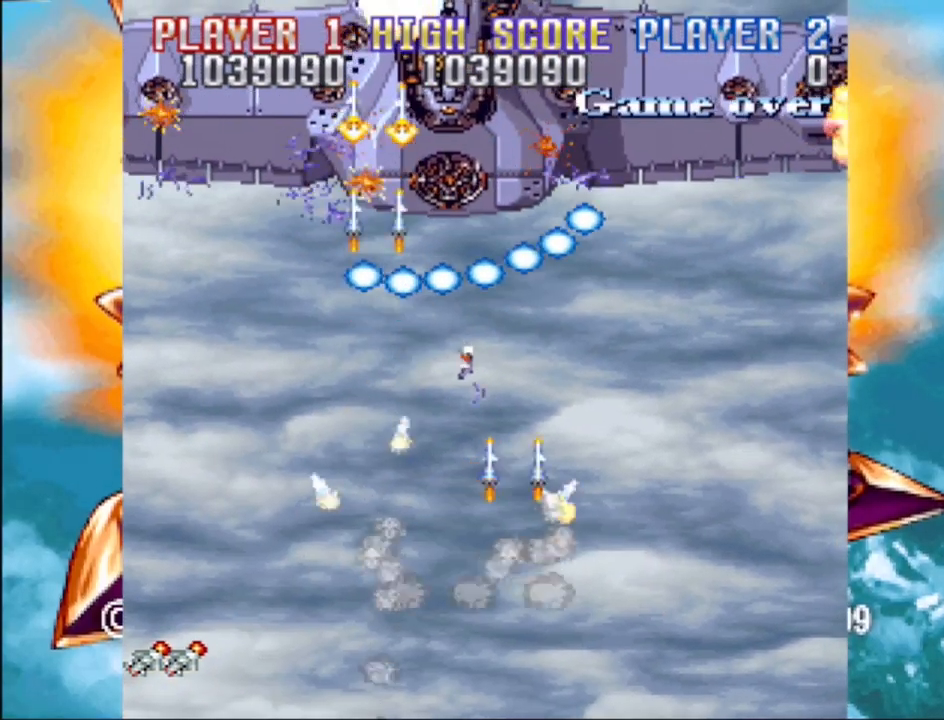
{"buttons": ["SQUARE", "DPAD_DOWN"], "events": [[33, "SQUARE", "down"], [67, "CROSS", "up"], [217, "CROSS", "down"], [233, "DPAD_RIGHT", "up"], [367, "CROSS", "up"]]}
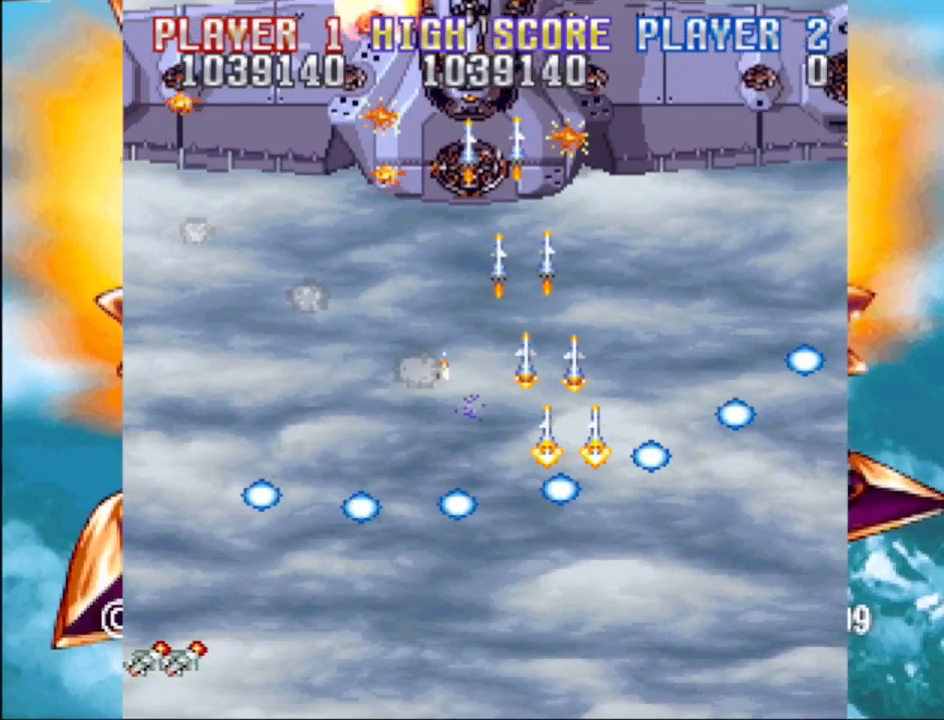
{"buttons": ["SQUARE", "DPAD_RIGHT"], "events": [[17, "CROSS", "down"], [67, "DPAD_RIGHT", "down"], [150, "SQUARE", "up"], [250, "SQUARE", "down"], [300, "CROSS", "up"], [317, "DPAD_RIGHT", "up"], [350, "DPAD_DOWN", "up"], [350, "SQUARE", "up"], [400, "SQUARE", "down"], [417, "CROSS", "down"], [450, "DPAD_RIGHT", "down"], [467, "DPAD_UP", "down"], [500, "CROSS", "up"], [500, "DPAD_UP", "up"]]}
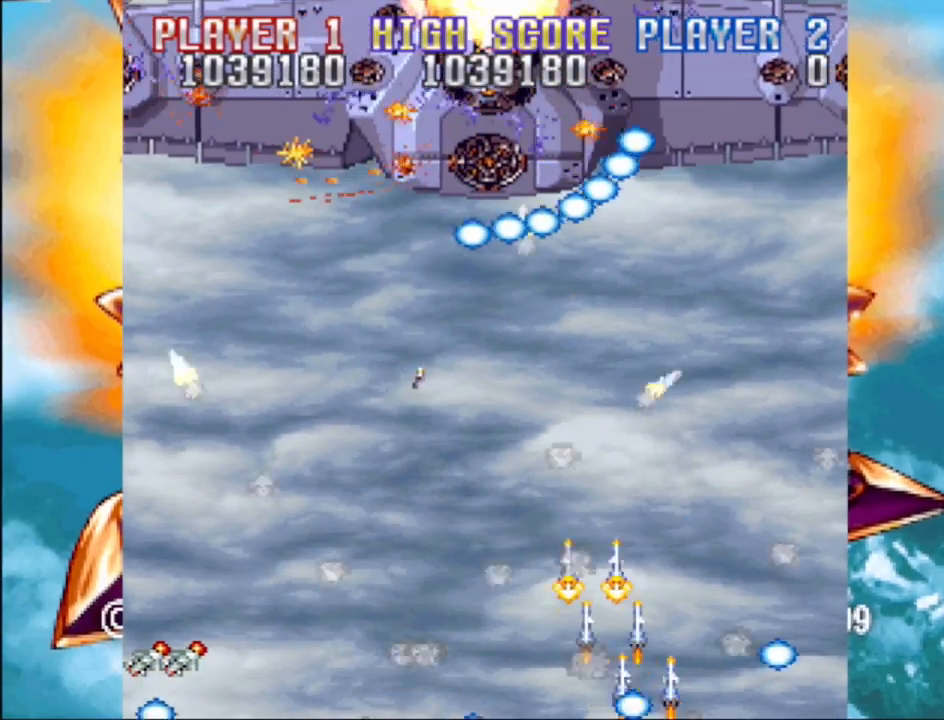
{"buttons": ["DPAD_LEFT"], "events": [[67, "SQUARE", "up"], [117, "DPAD_RIGHT", "up"], [133, "CROSS", "down"], [150, "SQUARE", "down"], [217, "DPAD_LEFT", "down"], [250, "SQUARE", "up"], [267, "CROSS", "up"], [333, "CROSS", "down"], [367, "SQUARE", "down"], [400, "SQUARE", "up"], [433, "CROSS", "up"]]}
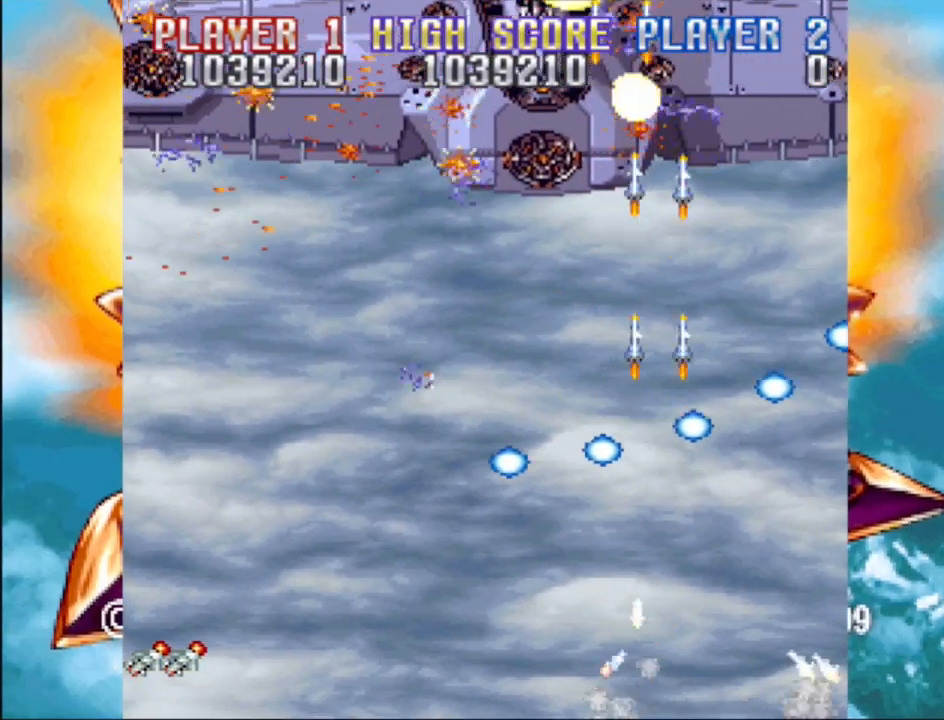
{"buttons": ["CROSS"], "events": [[33, "CROSS", "down"], [33, "DPAD_DOWN", "down"], [33, "DPAD_LEFT", "up"], [33, "DPAD_RIGHT", "down"], [133, "DPAD_DOWN", "up"], [133, "DPAD_RIGHT", "up"], [150, "CROSS", "up"], [317, "CROSS", "down"], [383, "CROSS", "up"], [483, "CROSS", "down"]]}